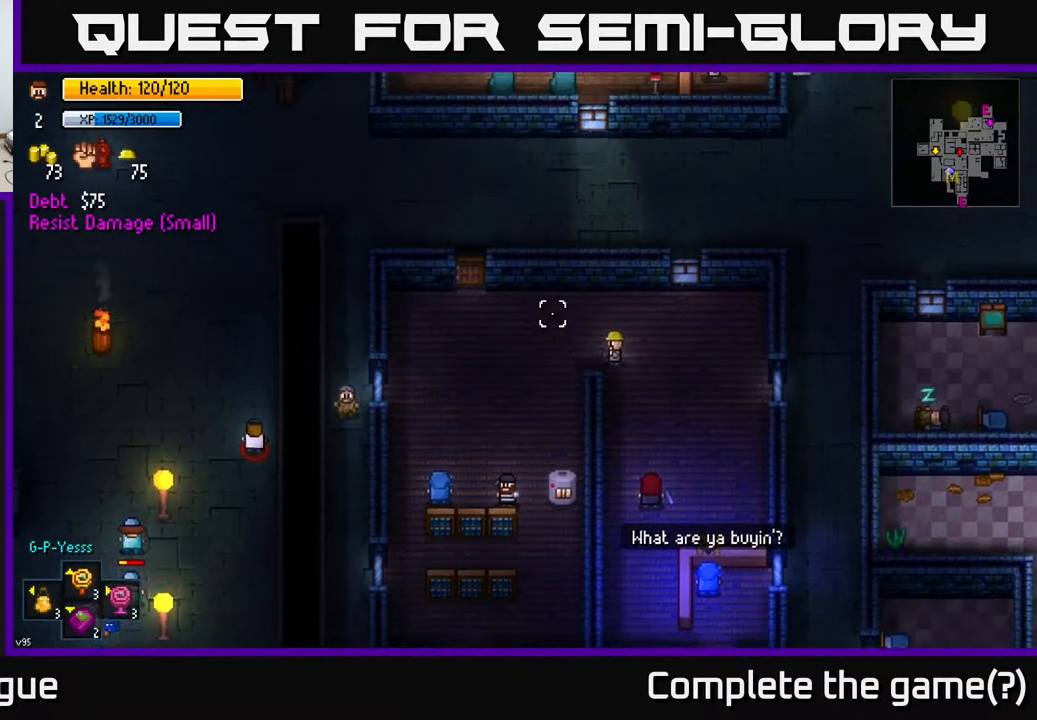
Gameplay with a controller (Xbox layout); each line is a JSON object with the inputs held at the frame after it. "events" lists button and stick changes between this image and that frame as [ms after this image, input, new state], when the widget could be followed in between.
{"buttons": [], "left_stick": "up-left", "right_stick": "center", "events": [[33, "right_stick", "center"], [433, "left_stick", "up-left"]]}
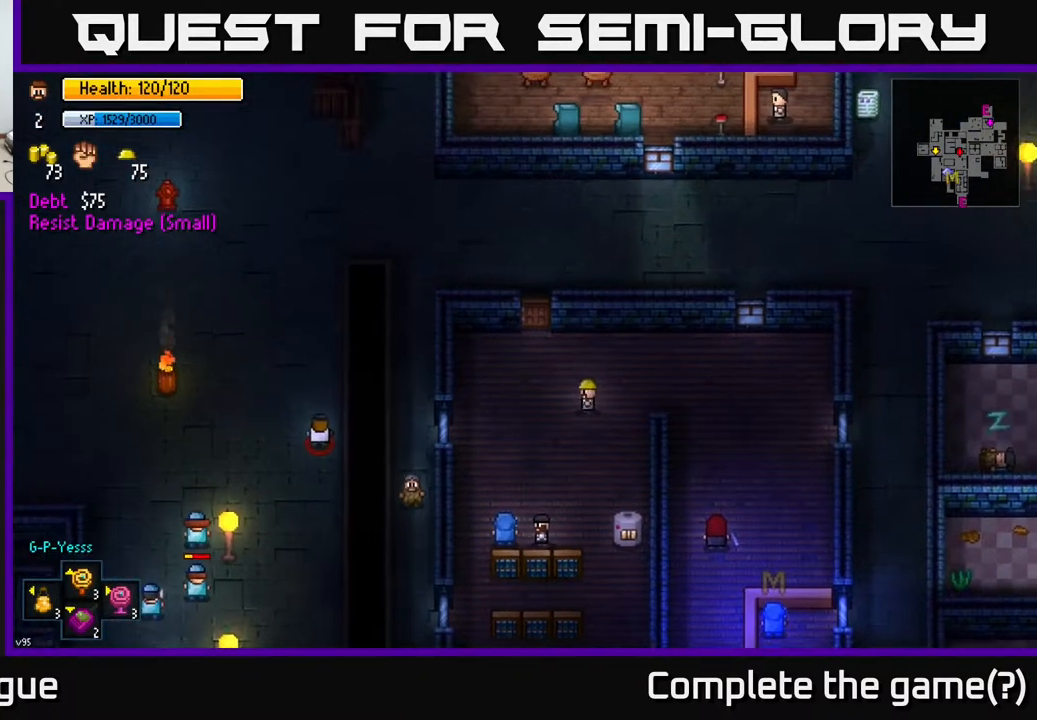
{"buttons": ["A"], "left_stick": "up", "right_stick": "center", "events": [[300, "left_stick", "up"], [483, "A", "down"]]}
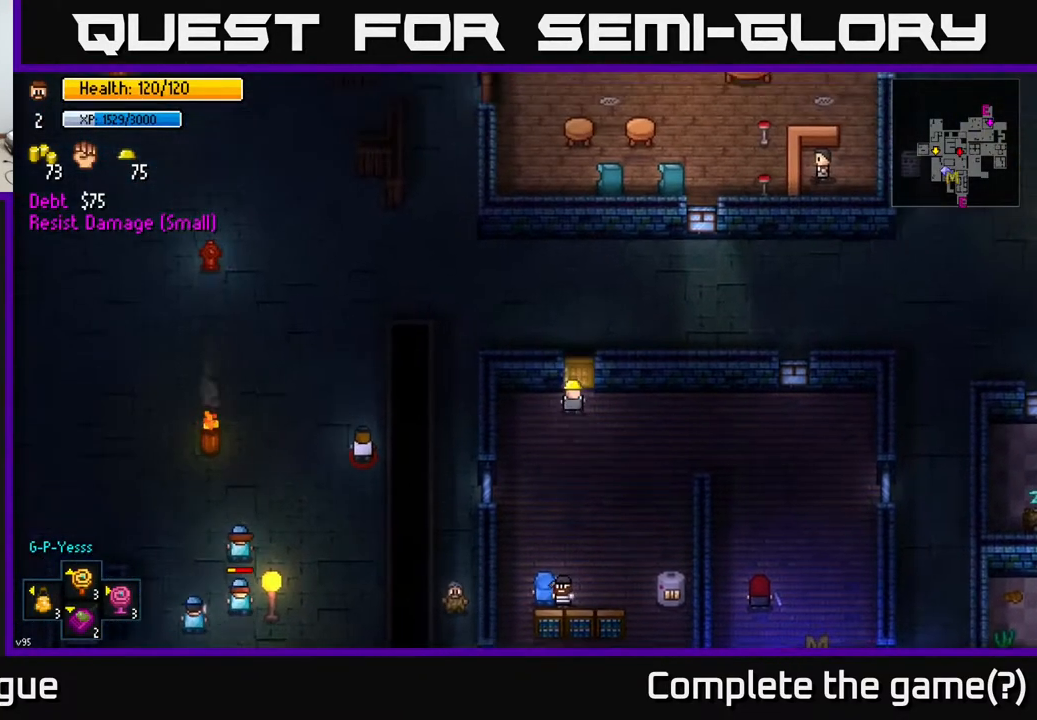
{"buttons": [], "left_stick": "up", "right_stick": "center", "events": [[83, "A", "up"], [267, "A", "down"], [400, "A", "up"]]}
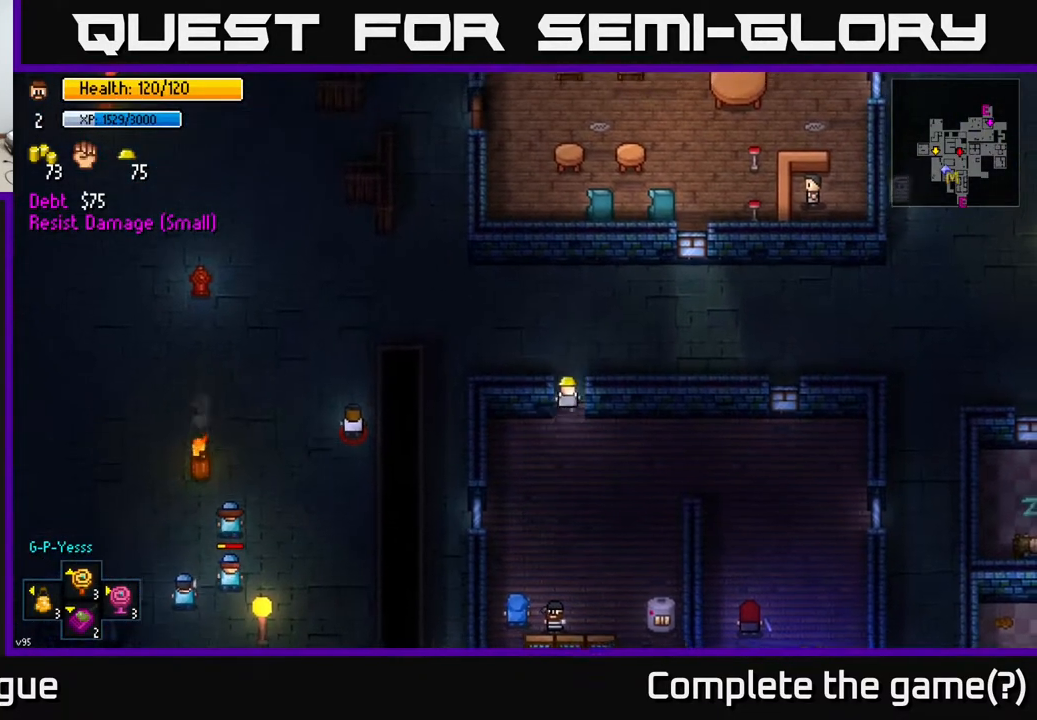
{"buttons": [], "left_stick": "down-left", "right_stick": "center", "events": [[250, "A", "down"], [250, "left_stick", "left"], [333, "A", "up"], [450, "left_stick", "down-left"]]}
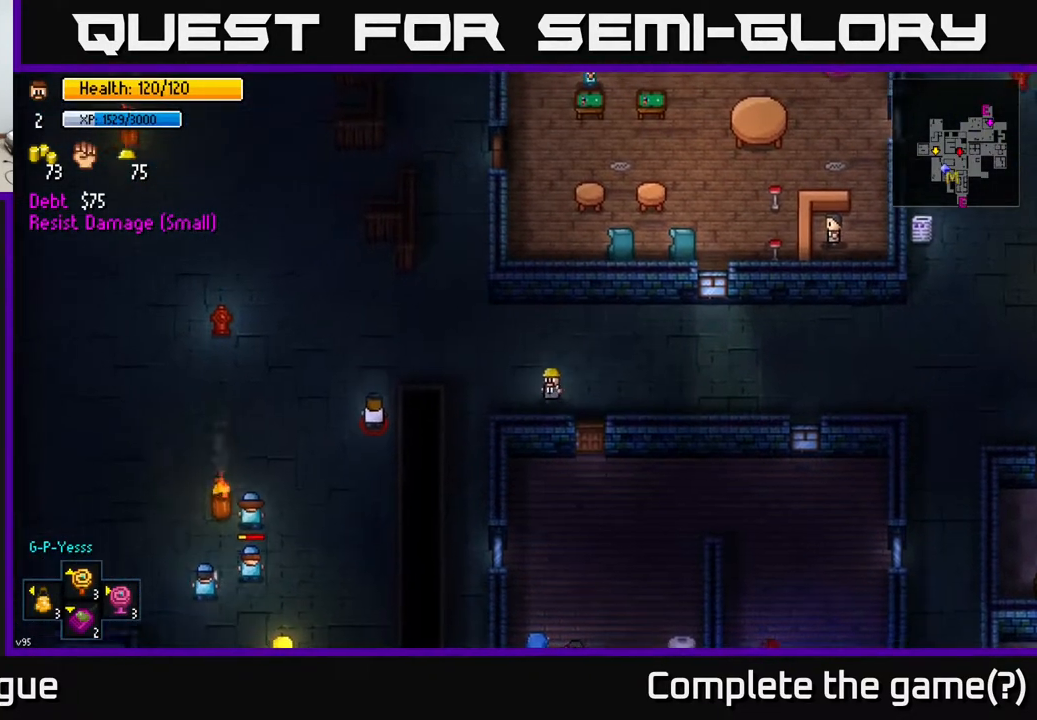
{"buttons": [], "left_stick": "down-left", "right_stick": "center", "events": []}
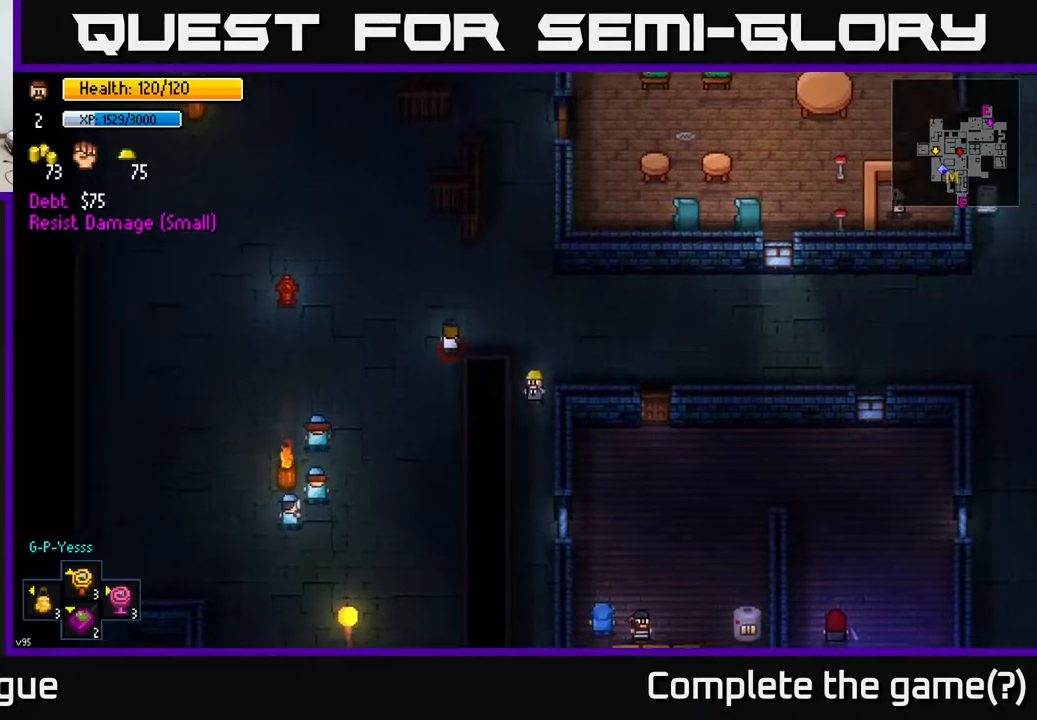
{"buttons": [], "left_stick": "center", "right_stick": "up", "events": [[50, "left_stick", "down"], [83, "right_stick", "up"], [350, "left_stick", "center"]]}
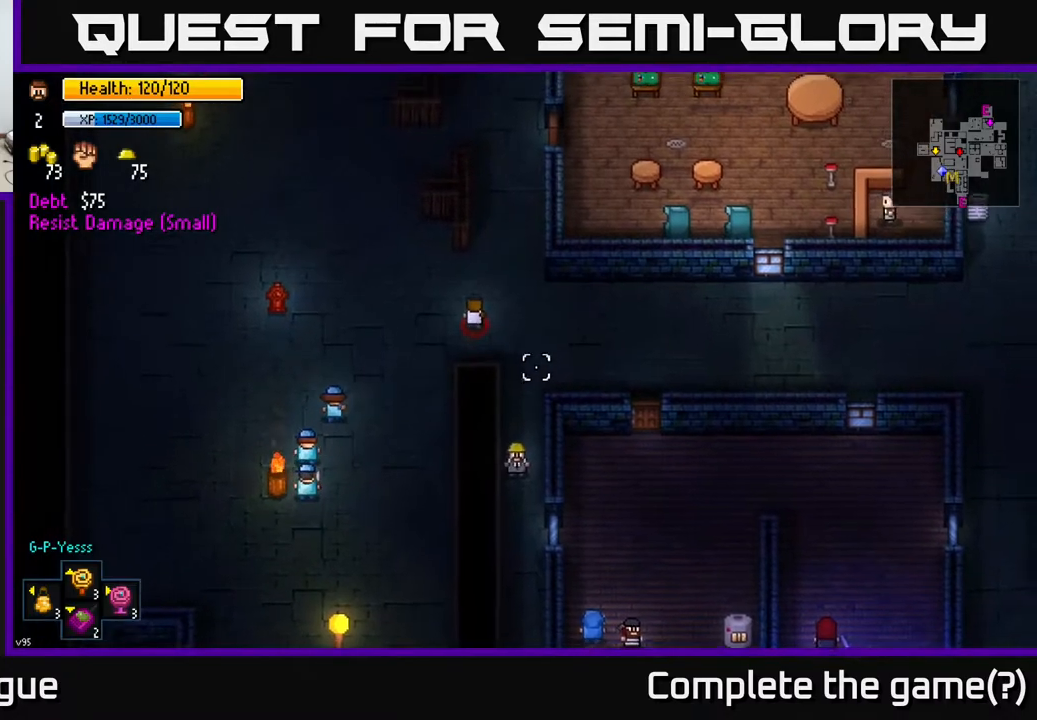
{"buttons": [], "left_stick": "up", "right_stick": "up", "events": [[100, "left_stick", "up"]]}
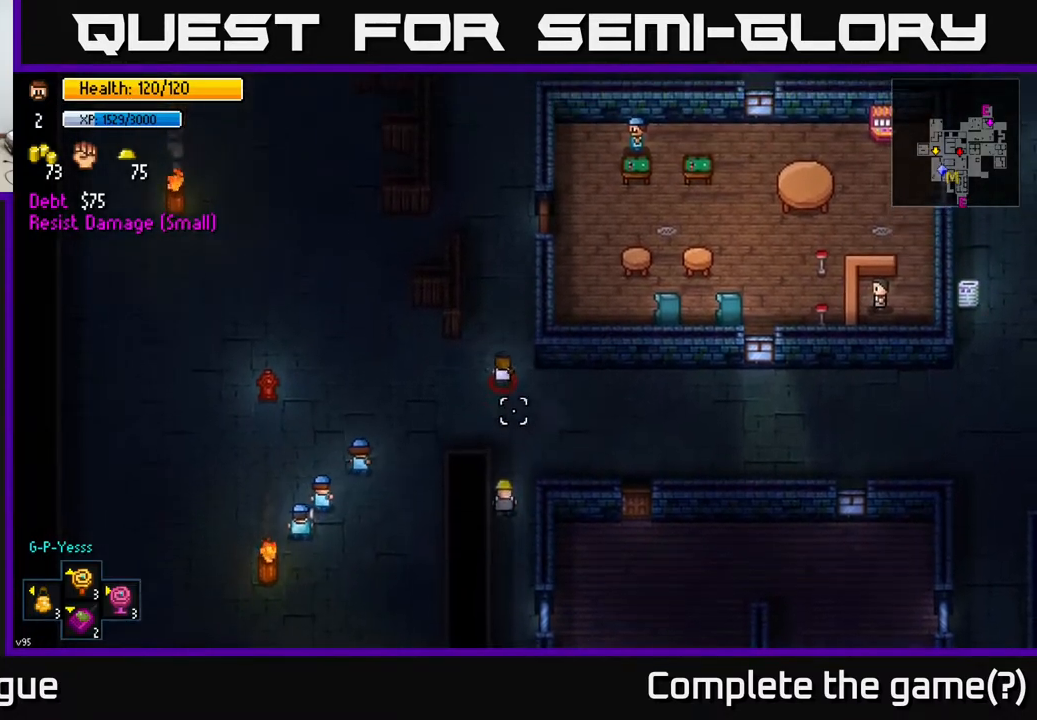
{"buttons": [], "left_stick": "up-right", "right_stick": "up-right", "events": [[483, "right_stick", "up-right"], [500, "left_stick", "up-right"]]}
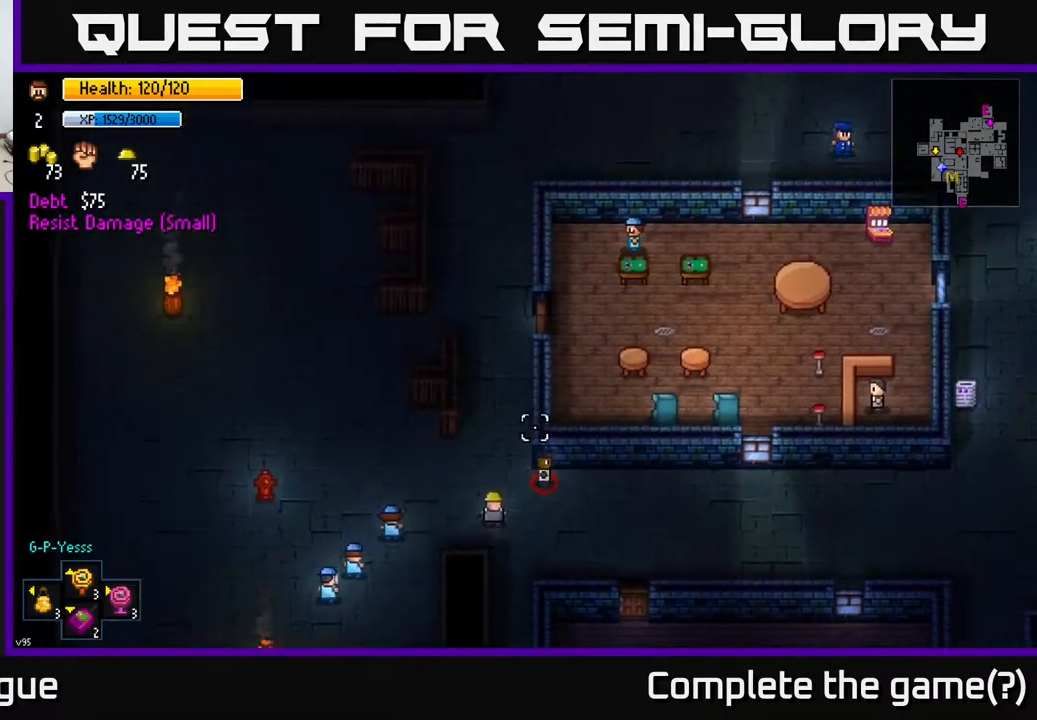
{"buttons": [], "left_stick": "right", "right_stick": "right", "events": [[100, "left_stick", "right"], [150, "R2", "down"], [267, "R2", "up"], [400, "right_stick", "right"]]}
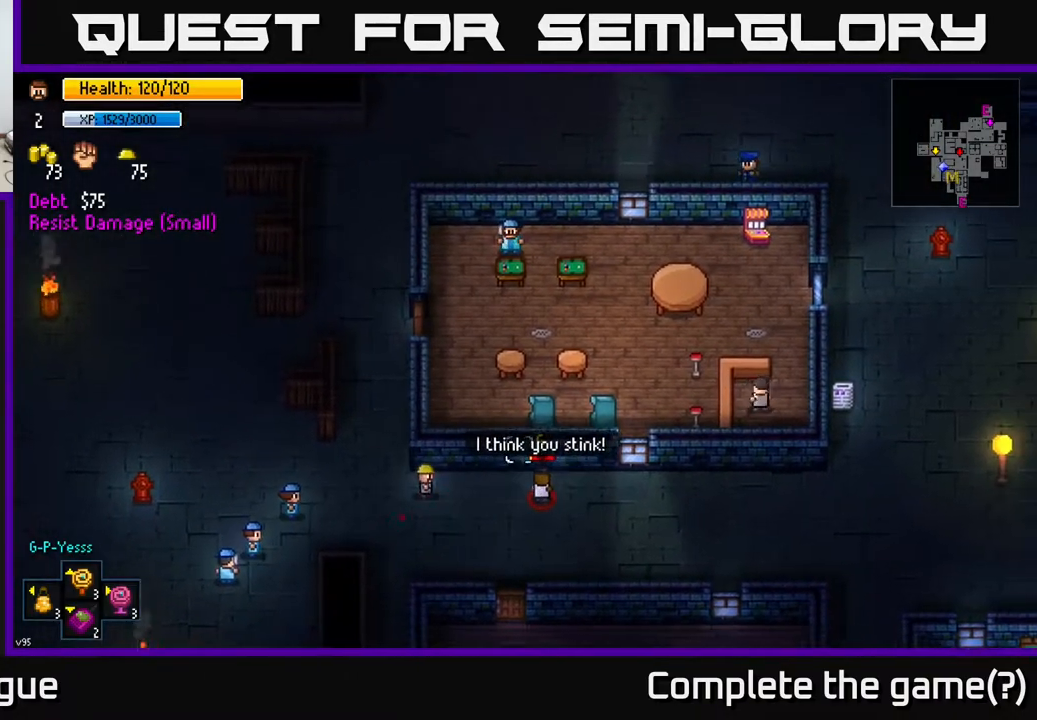
{"buttons": [], "left_stick": "right", "right_stick": "right", "events": []}
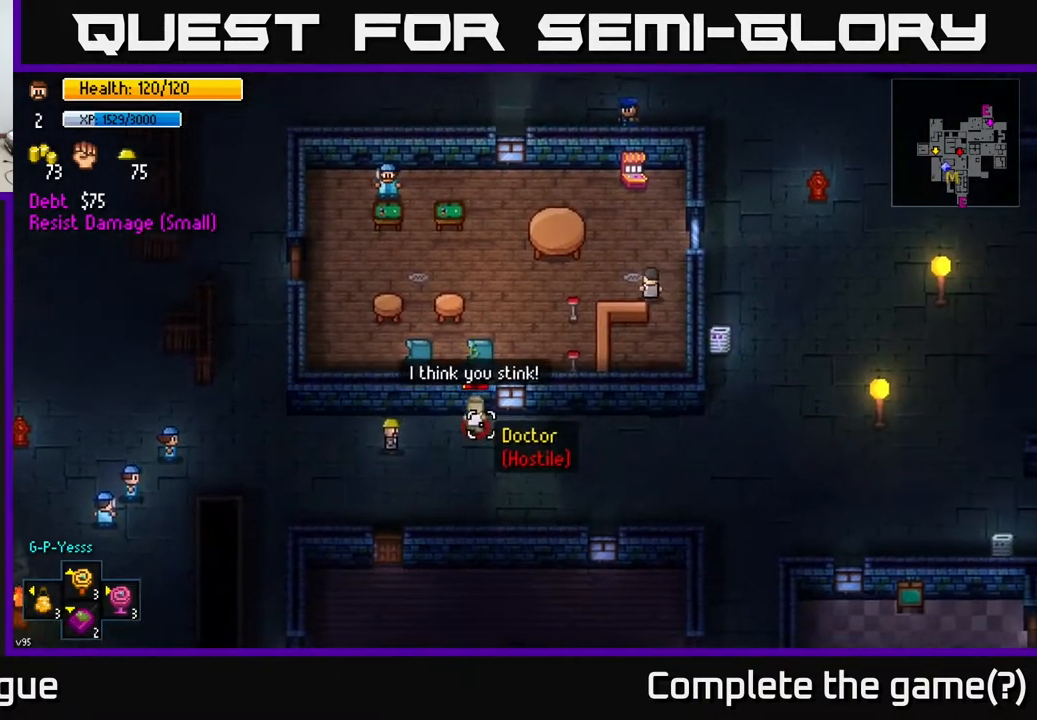
{"buttons": [], "left_stick": "right", "right_stick": "right", "events": [[50, "R2", "down"], [150, "R2", "up"]]}
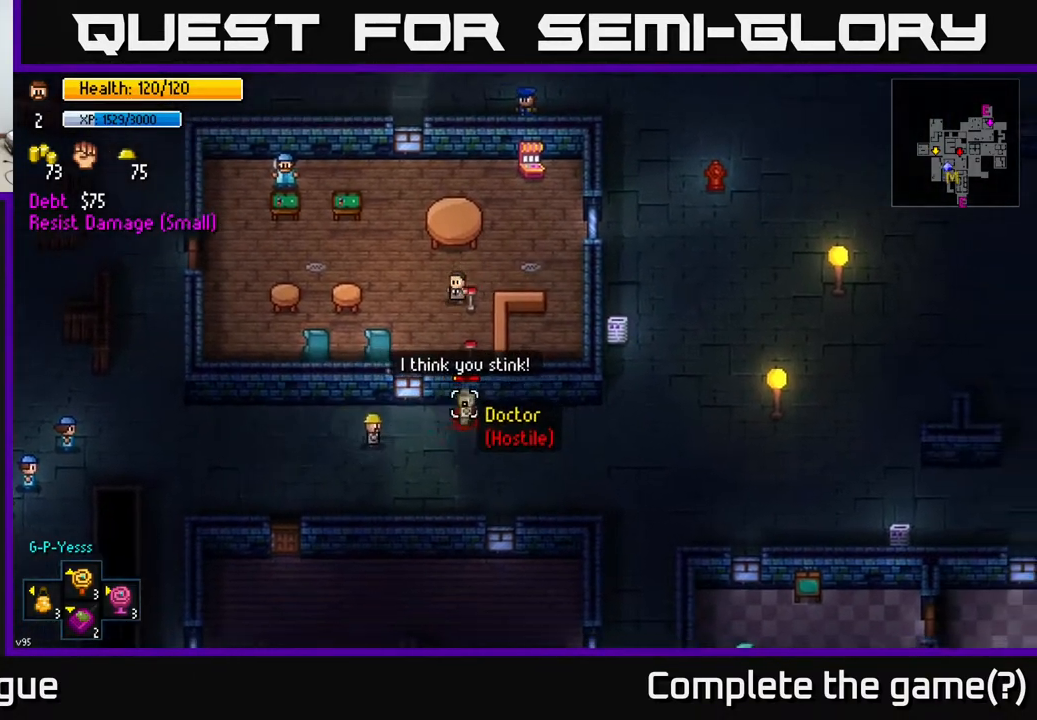
{"buttons": [], "left_stick": "right", "right_stick": "right", "events": []}
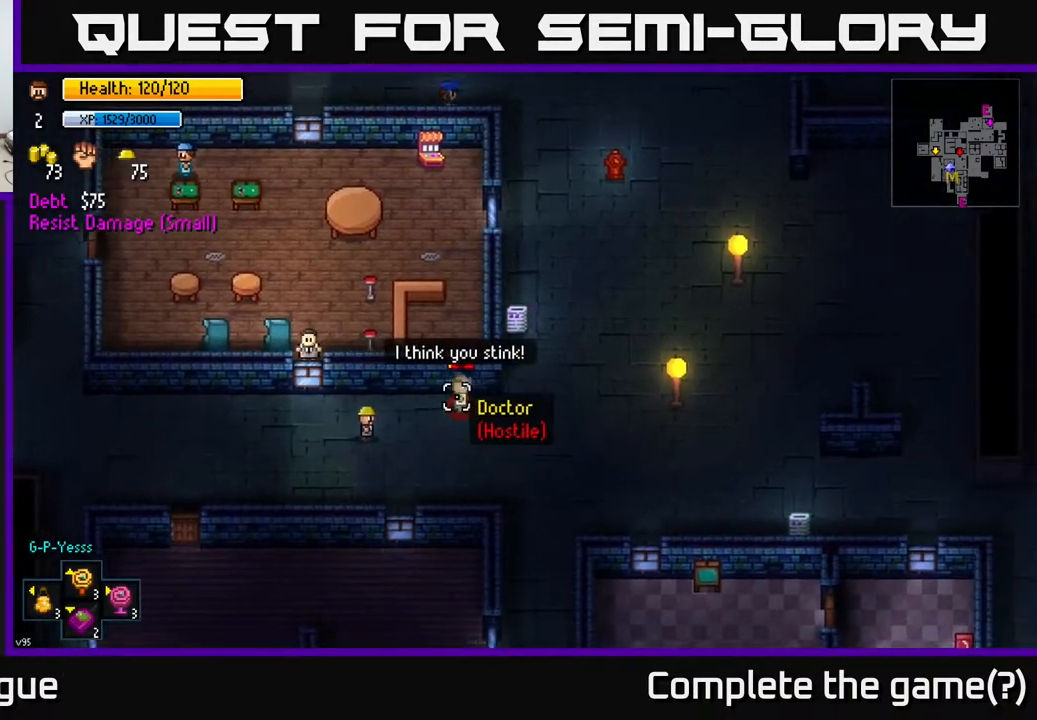
{"buttons": [], "left_stick": "center", "right_stick": "right", "events": [[17, "left_stick", "up-right"], [183, "left_stick", "right"], [350, "left_stick", "center"]]}
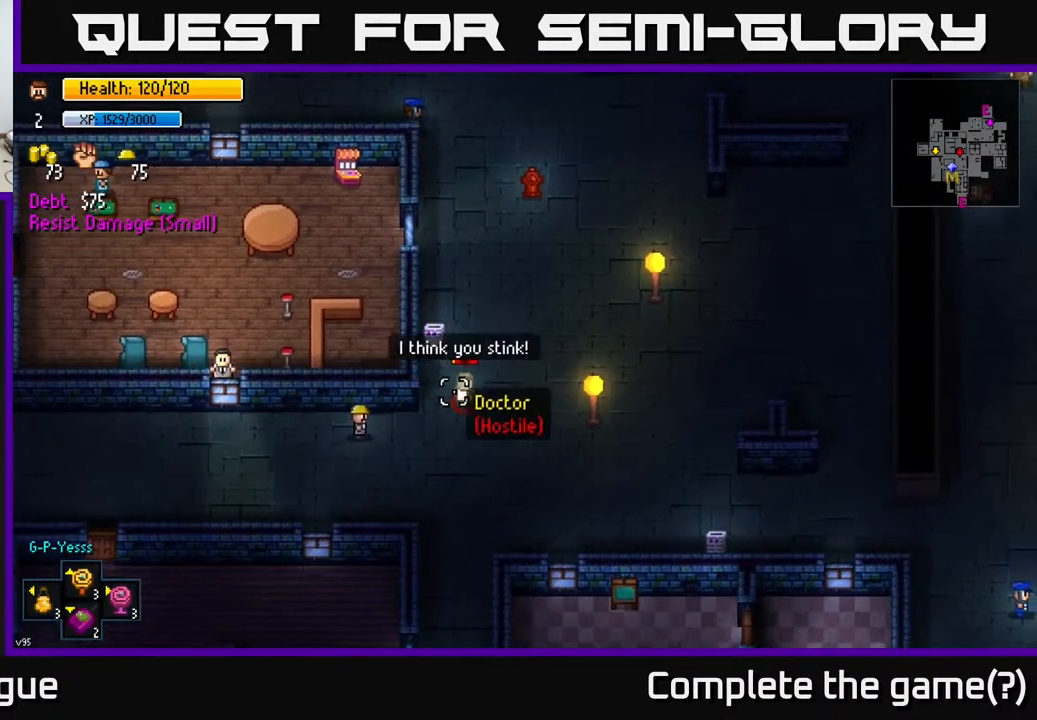
{"buttons": [], "left_stick": "left", "right_stick": "up-right", "events": [[283, "left_stick", "left"], [367, "right_stick", "up-right"]]}
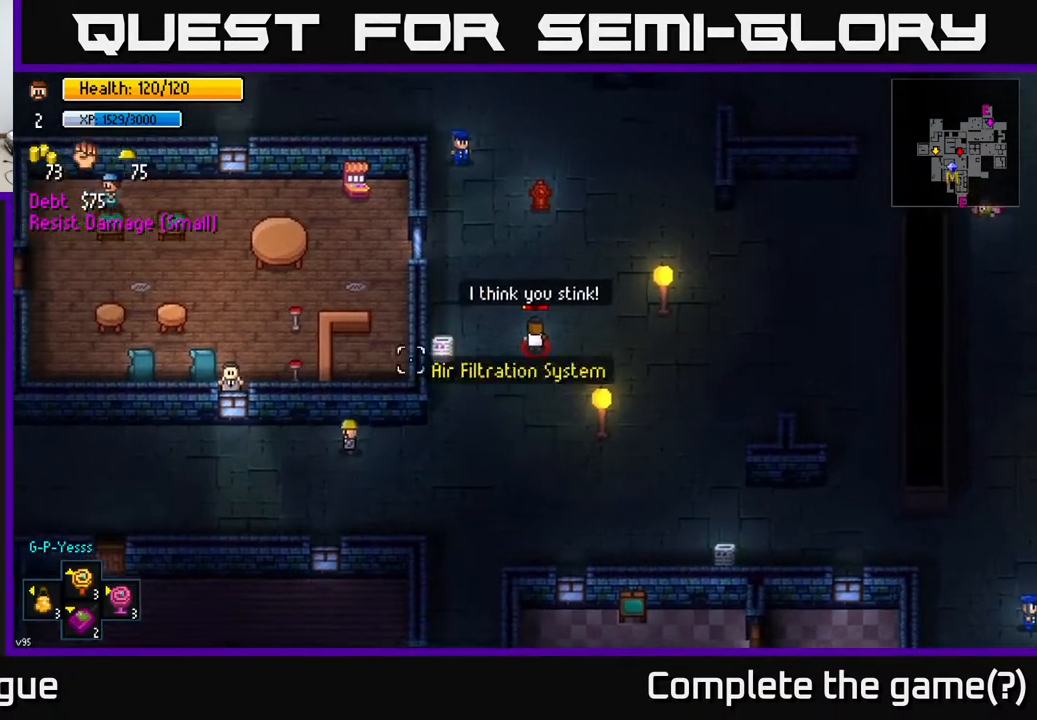
{"buttons": [], "left_stick": "left", "right_stick": "up-left", "events": [[50, "right_stick", "up-left"]]}
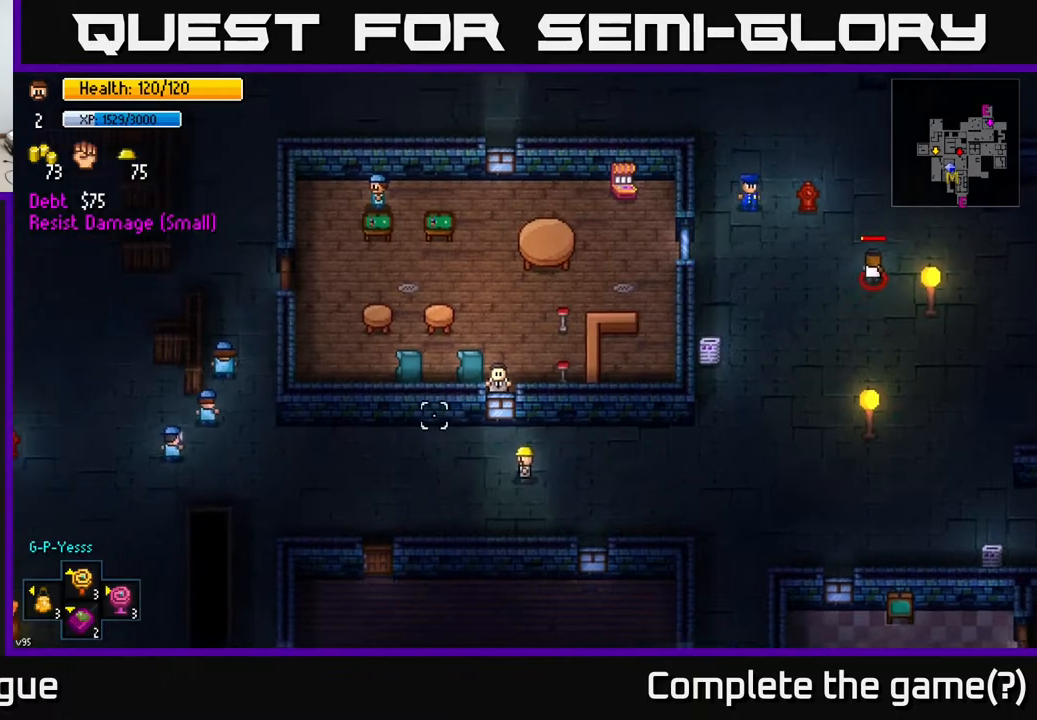
{"buttons": [], "left_stick": "left", "right_stick": "left", "events": [[483, "right_stick", "left"]]}
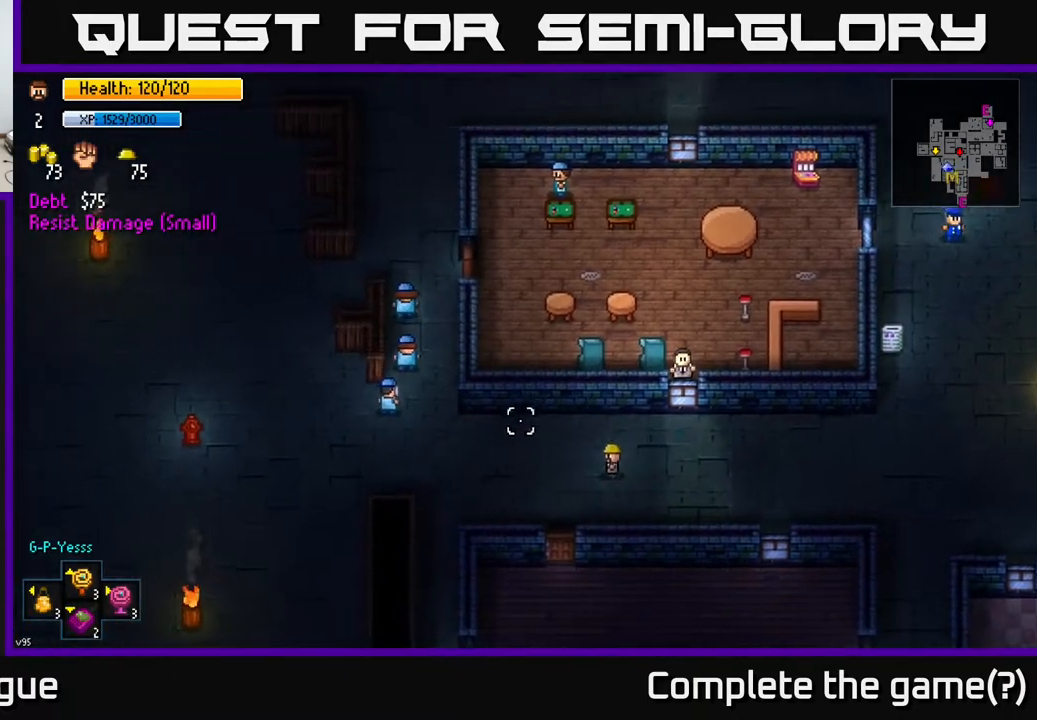
{"buttons": [], "left_stick": "left", "right_stick": "left", "events": []}
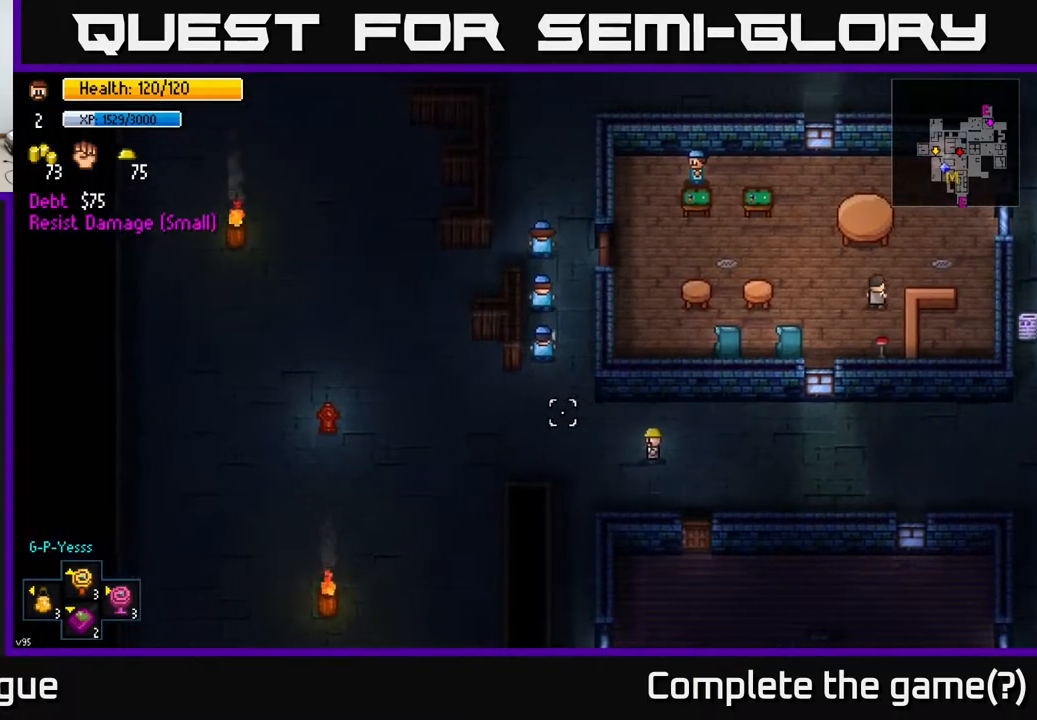
{"buttons": [], "left_stick": "up-left", "right_stick": "center", "events": [[167, "left_stick", "up-left"], [300, "right_stick", "center"]]}
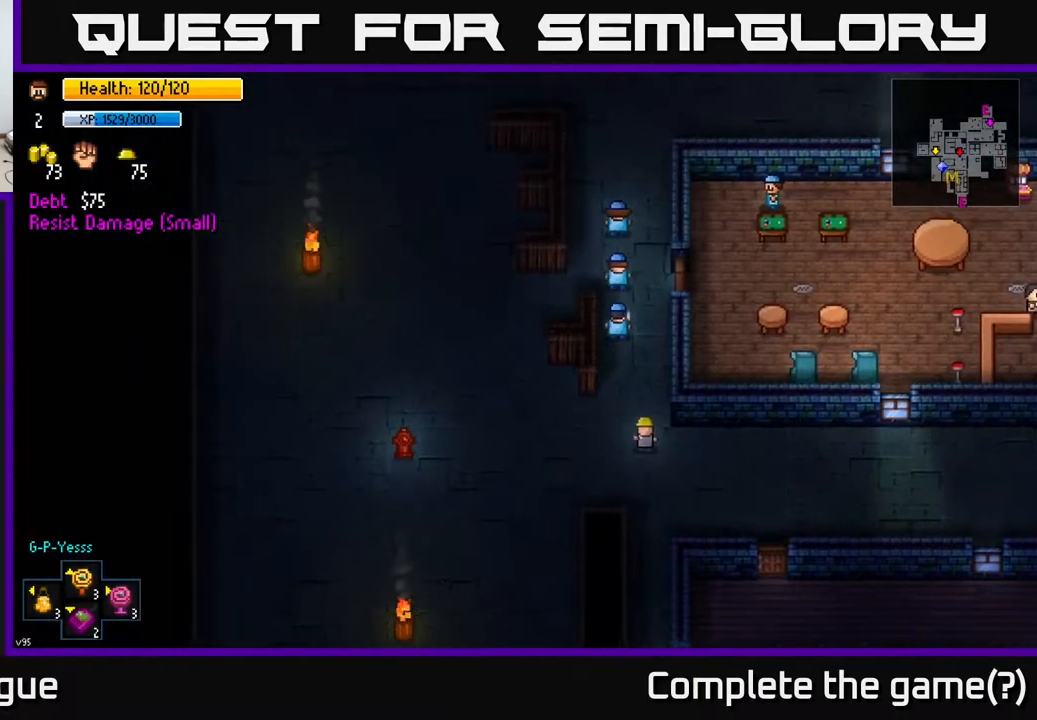
{"buttons": [], "left_stick": "up-left", "right_stick": "center", "events": []}
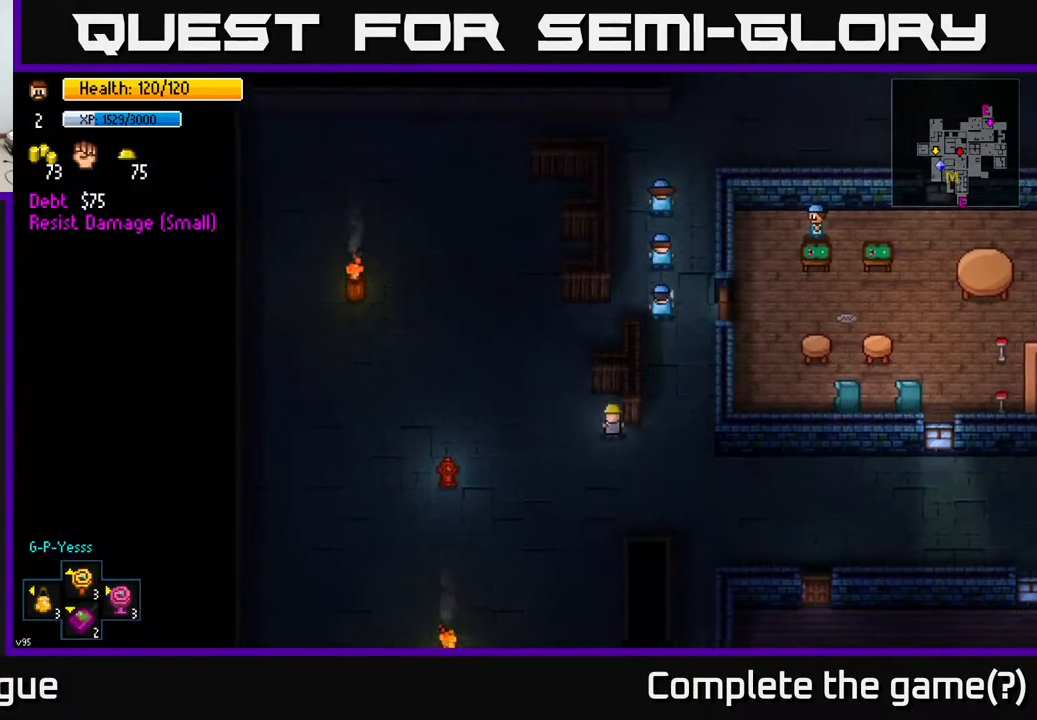
{"buttons": [], "left_stick": "up", "right_stick": "center", "events": [[283, "left_stick", "up"]]}
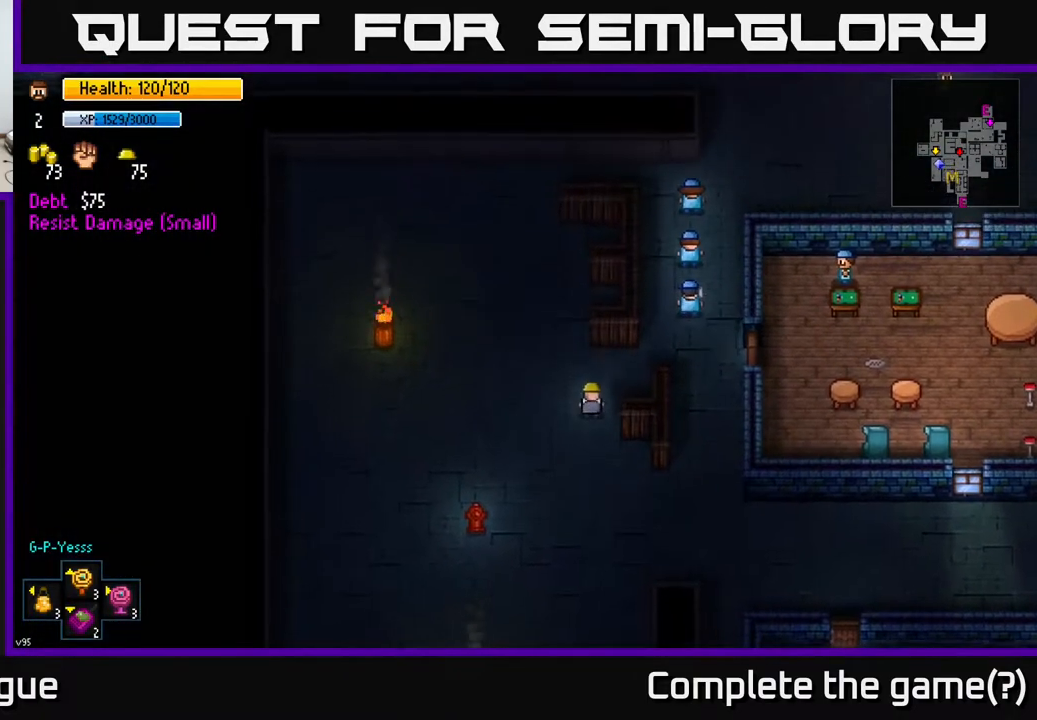
{"buttons": [], "left_stick": "up", "right_stick": "center", "events": [[117, "left_stick", "up-left"], [300, "left_stick", "up"]]}
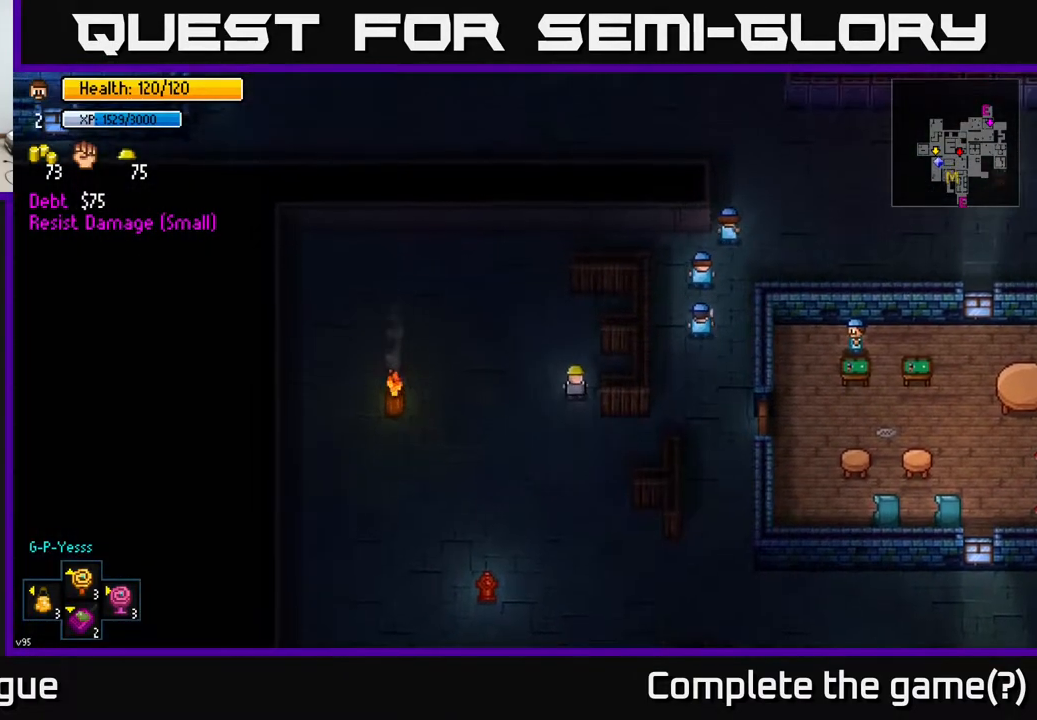
{"buttons": [], "left_stick": "down-left", "right_stick": "center", "events": [[400, "left_stick", "down-left"]]}
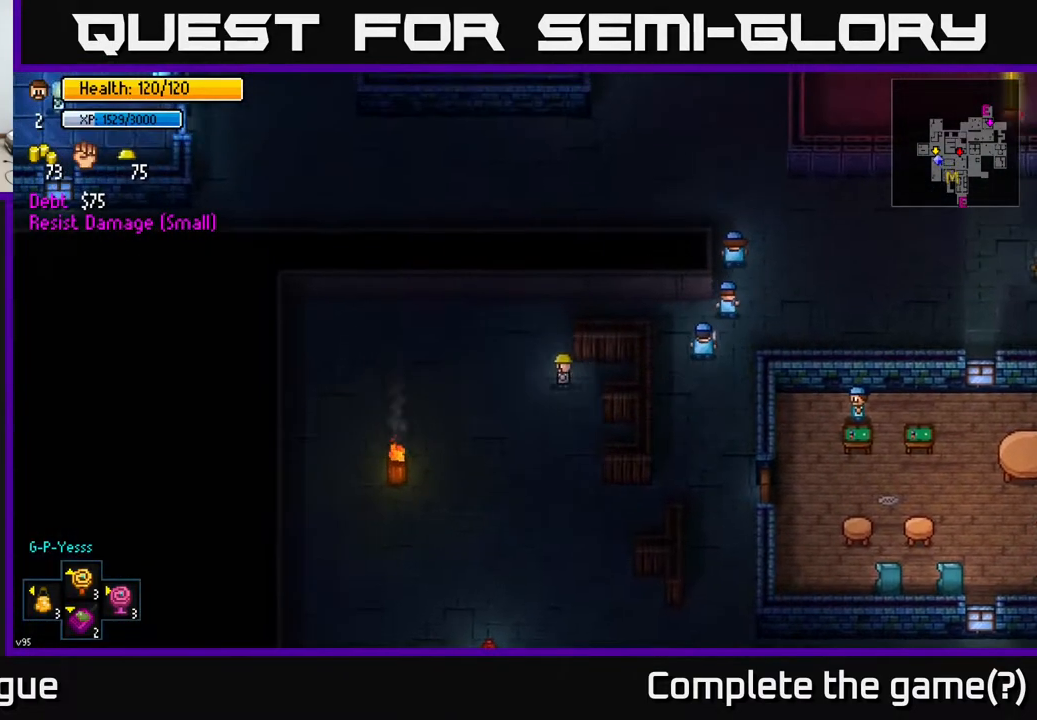
{"buttons": [], "left_stick": "down", "right_stick": "center", "events": [[117, "left_stick", "down"]]}
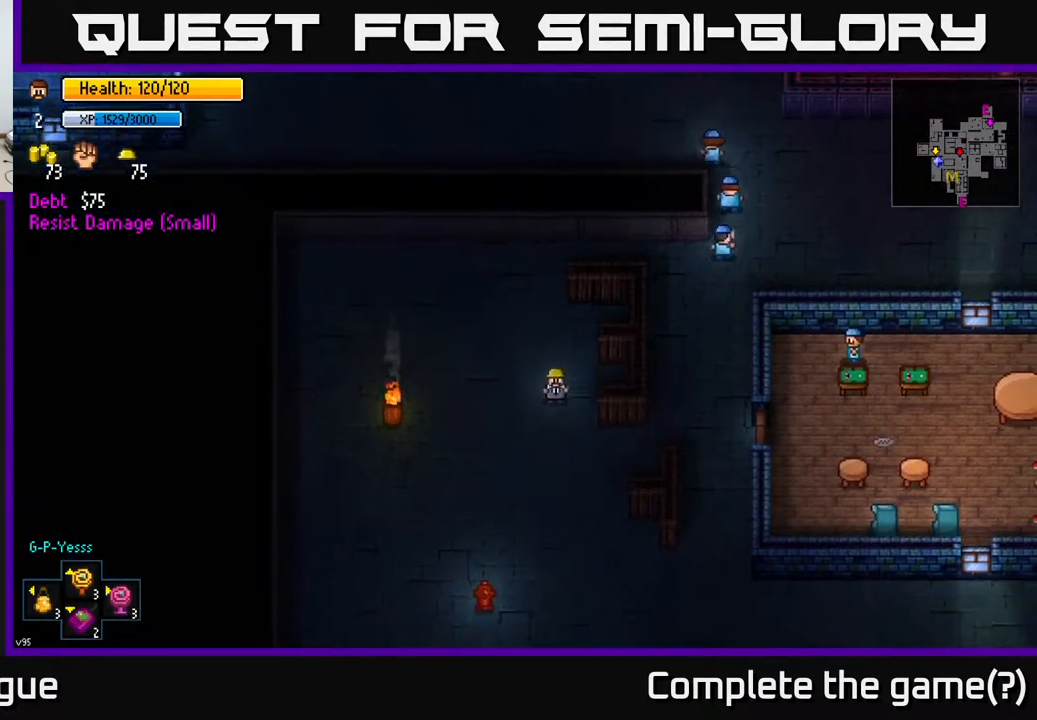
{"buttons": [], "left_stick": "up-left", "right_stick": "center", "events": [[117, "left_stick", "up-right"], [250, "left_stick", "up"], [433, "left_stick", "up-left"]]}
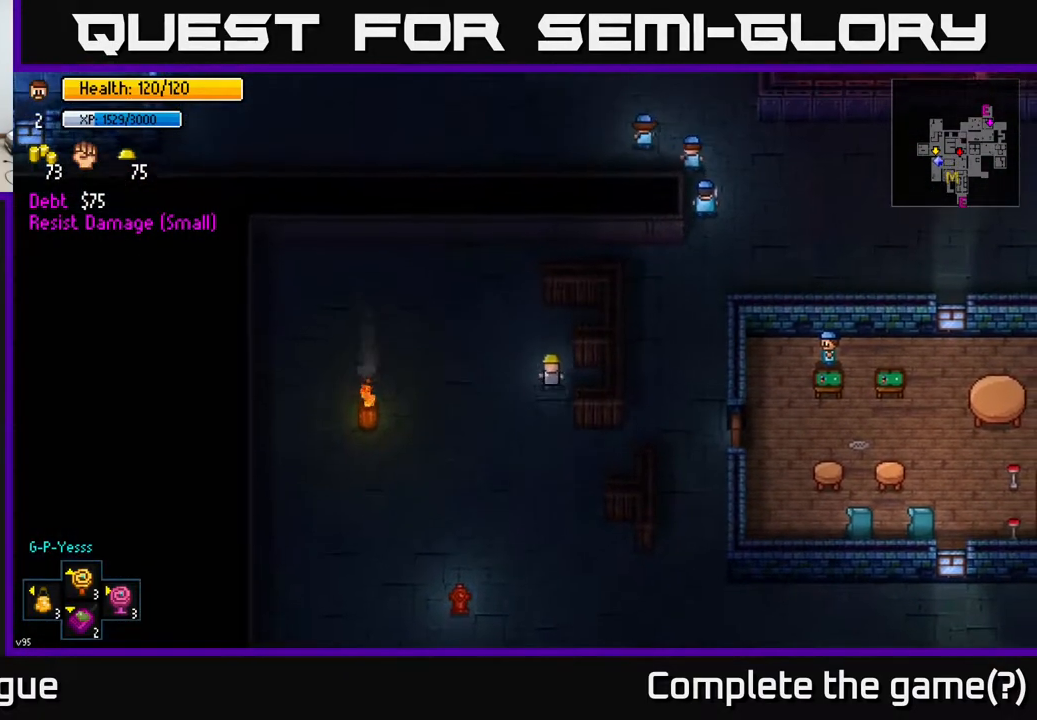
{"buttons": [], "left_stick": "up", "right_stick": "up-left", "events": [[233, "right_stick", "up-left"], [367, "left_stick", "up"]]}
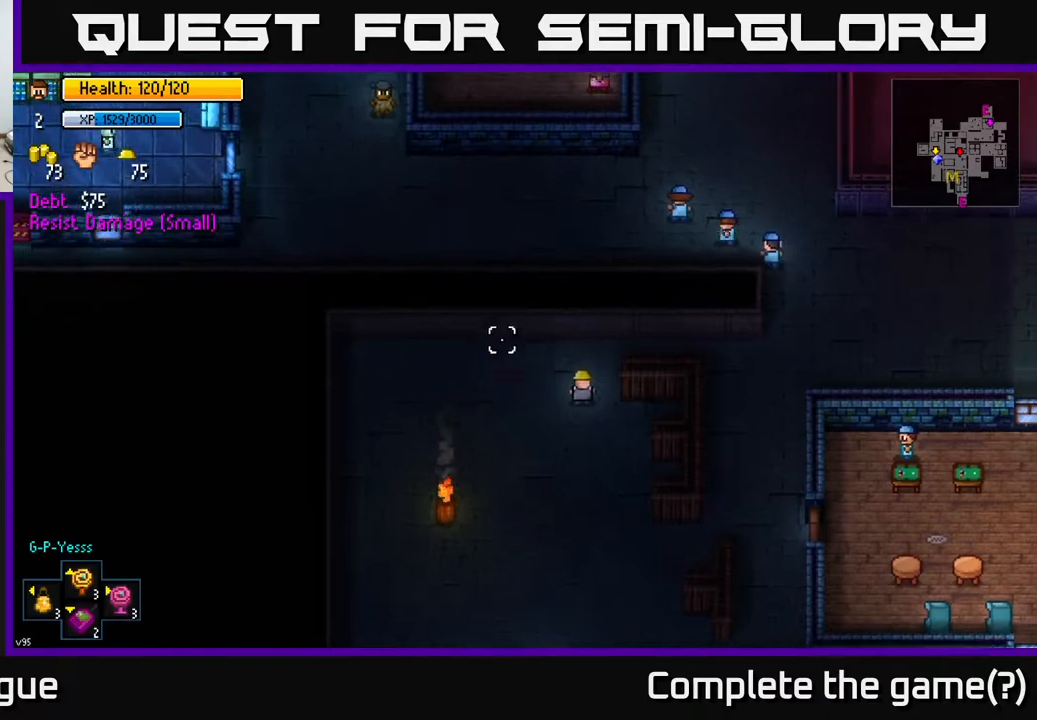
{"buttons": [], "left_stick": "right", "right_stick": "center", "events": [[83, "left_stick", "up-right"], [183, "right_stick", "center"], [383, "left_stick", "right"]]}
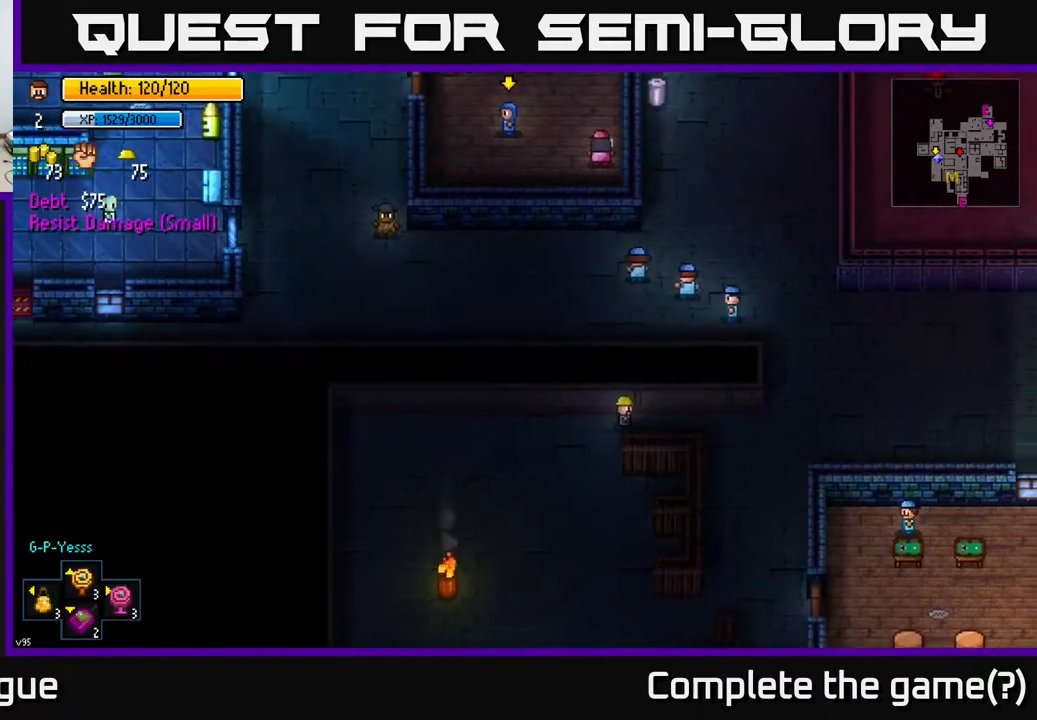
{"buttons": [], "left_stick": "right", "right_stick": "center", "events": []}
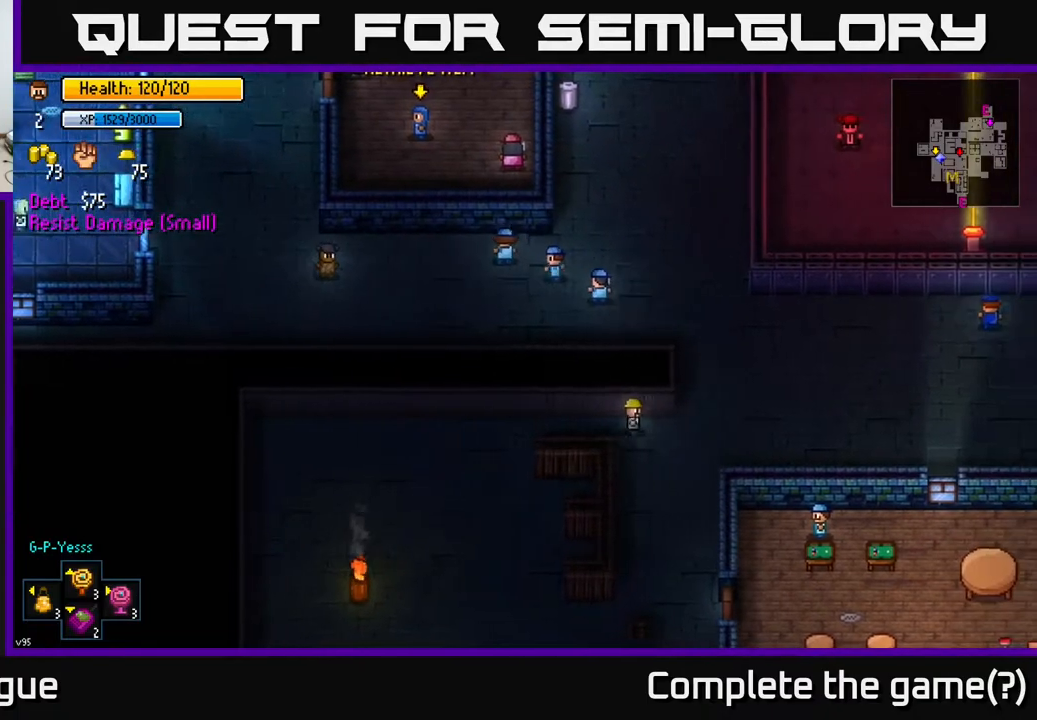
{"buttons": [], "left_stick": "up", "right_stick": "up-left", "events": [[167, "left_stick", "up-right"], [367, "right_stick", "up-left"], [433, "left_stick", "up"]]}
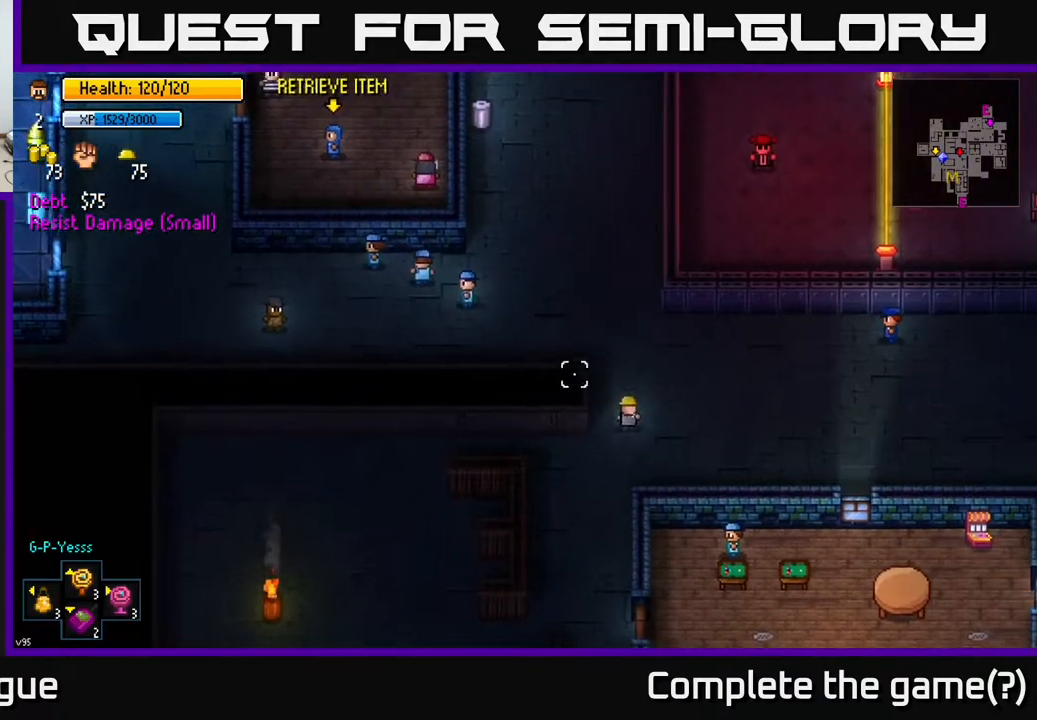
{"buttons": [], "left_stick": "up-left", "right_stick": "center", "events": [[217, "left_stick", "up-left"], [267, "right_stick", "center"]]}
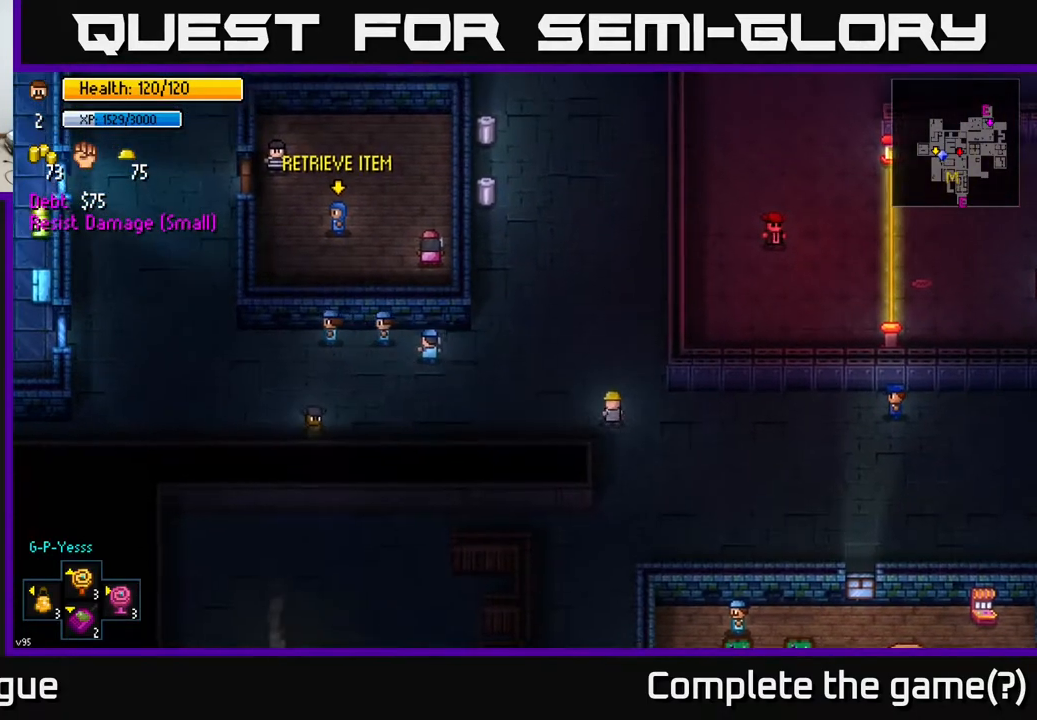
{"buttons": [], "left_stick": "up", "right_stick": "center", "events": [[367, "left_stick", "up"]]}